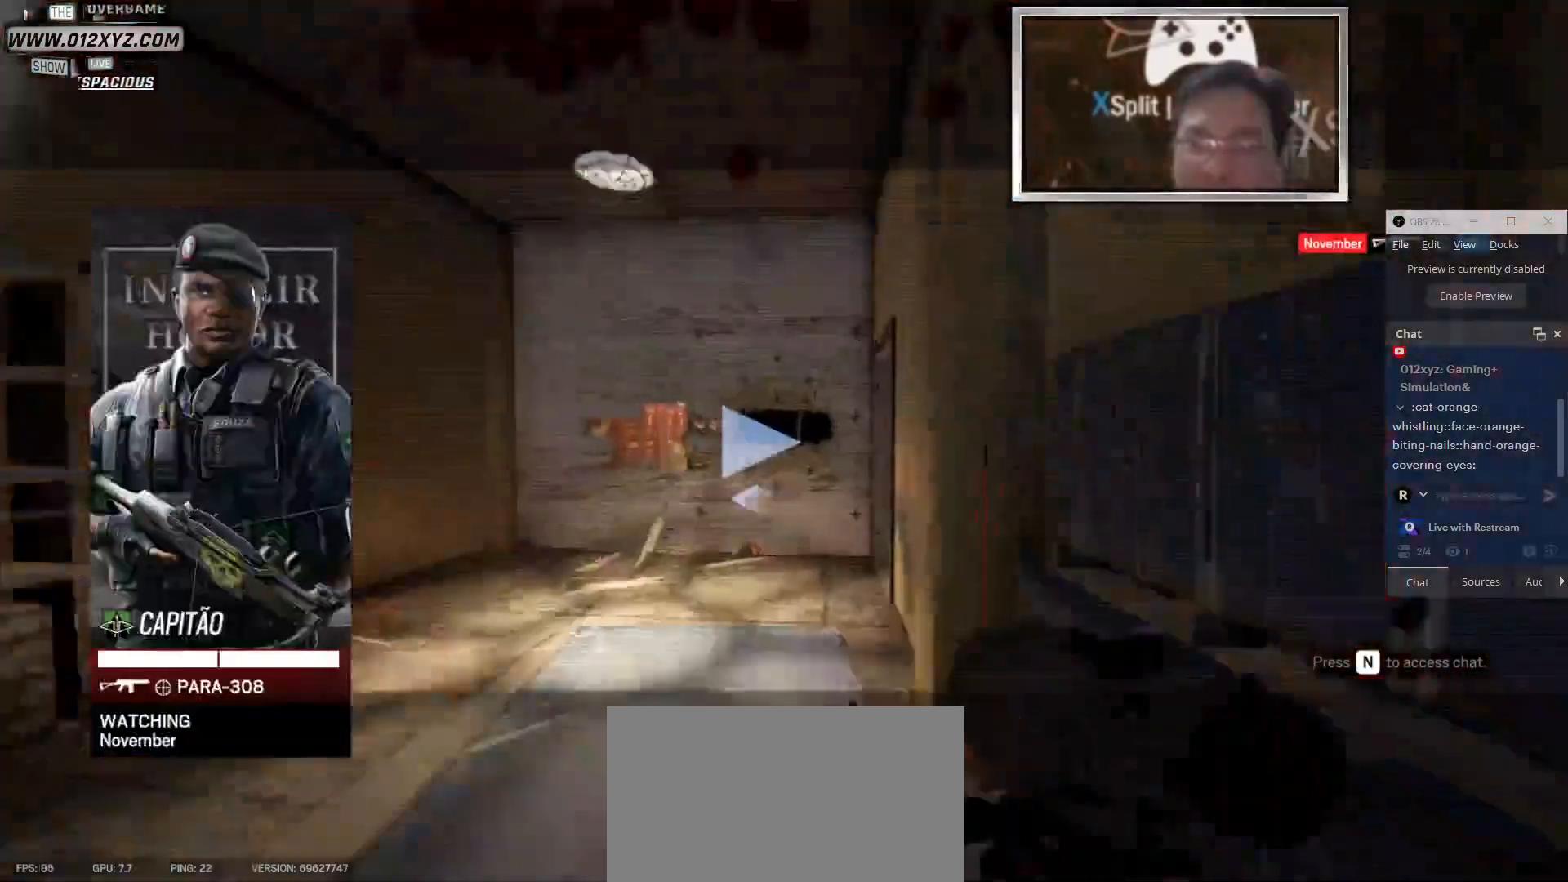
Gameplay with keyboard and mouse; each line is a JSON object with the keys and mouse buttons held at the frame after it. "events" lists presses ("down") and releases ("up") of "1", "2", "3", "4", "5", "a", "alt", "b", "c", "ctrl", "d", "e", "f", "g", "q", "r", "s", "shift", "space", "t", "tab", "v", "w", "x", "z", "mouse_left", "mouse_wheel" and "mouse_right" between this image and that frame as [ms after this image, input, new state], when the widget could be followed in between. "mouse_left", "mouse_wheel", "mouse_right" = the "left", "wheel", "right" buttons of the "mouse" list. No other keys are recorded. "wheel" means that the mouse wheel is clicked or scrolled. Not read: mouse_move.
{"keys": [], "mouse": [], "events": [[200, "space", "down"], [366, "space", "up"]]}
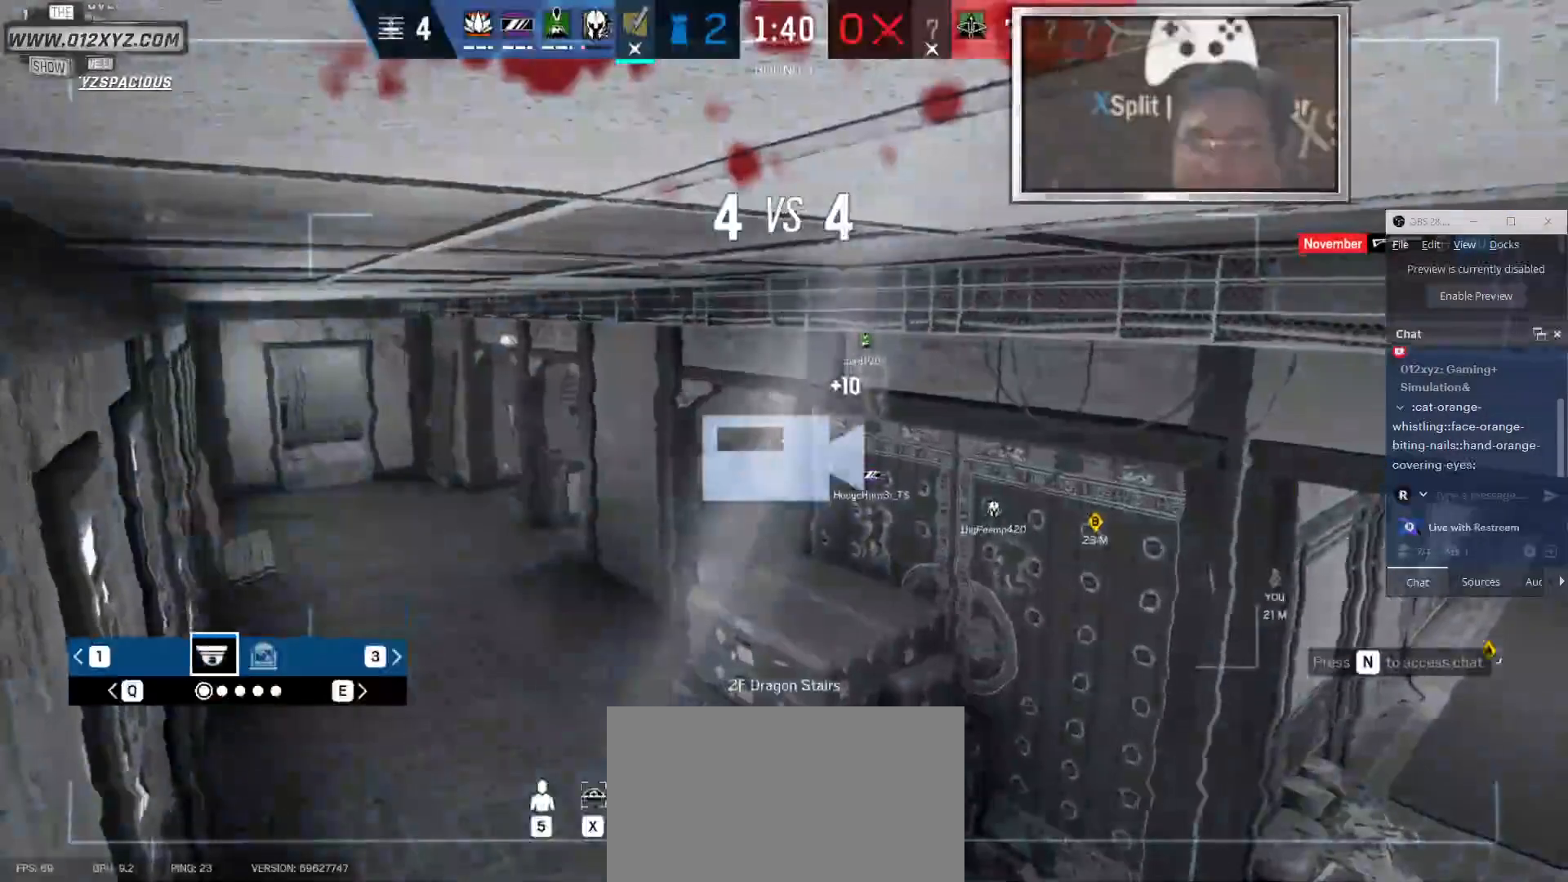
{"keys": [], "mouse": [], "events": []}
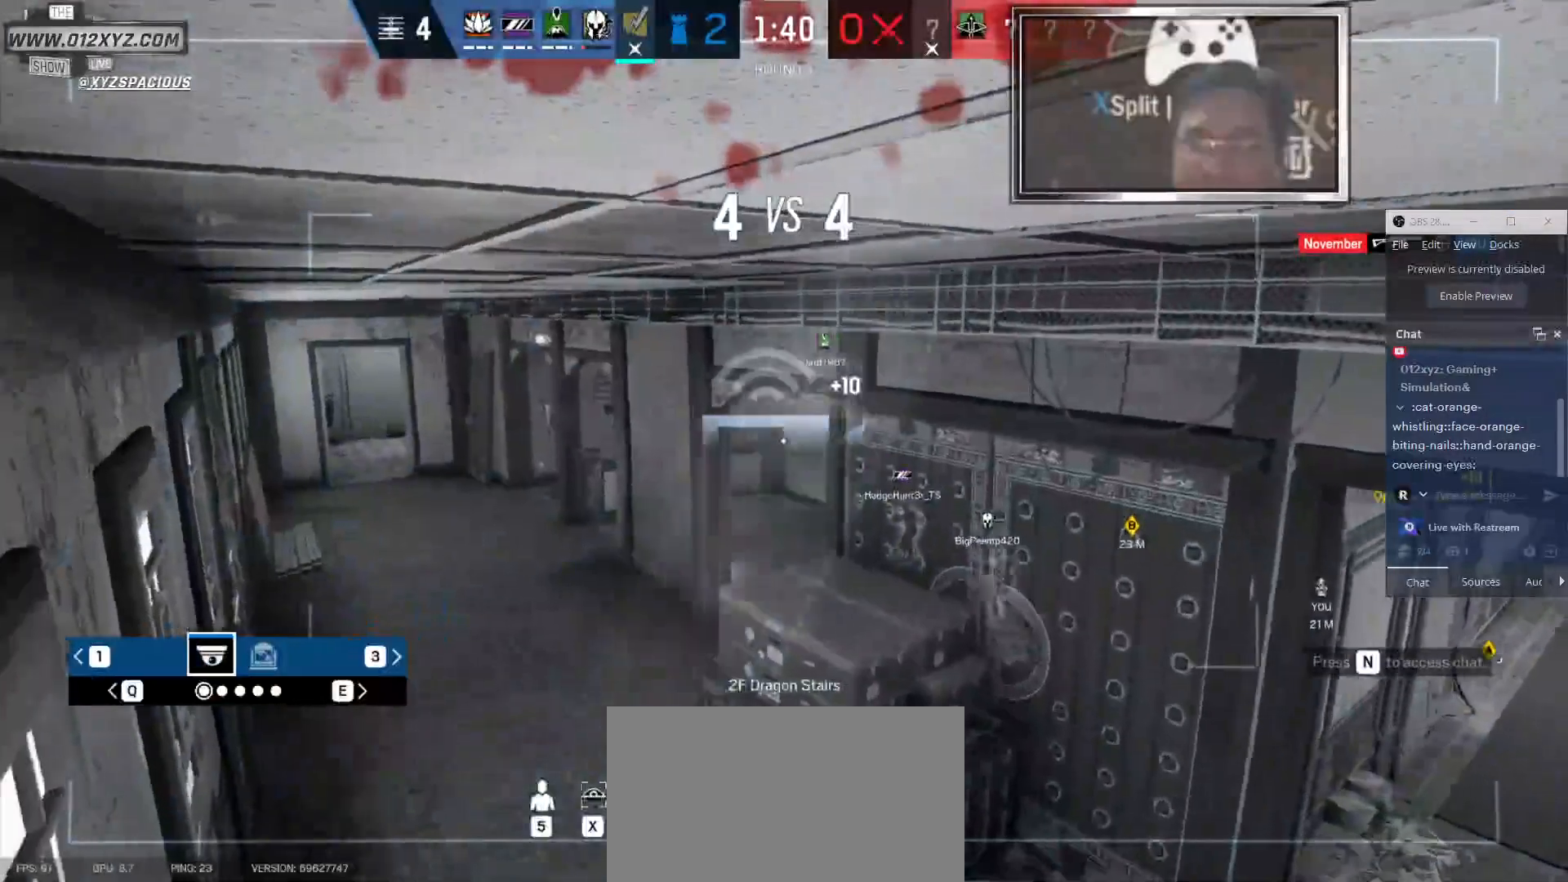
{"keys": [], "mouse": [], "events": []}
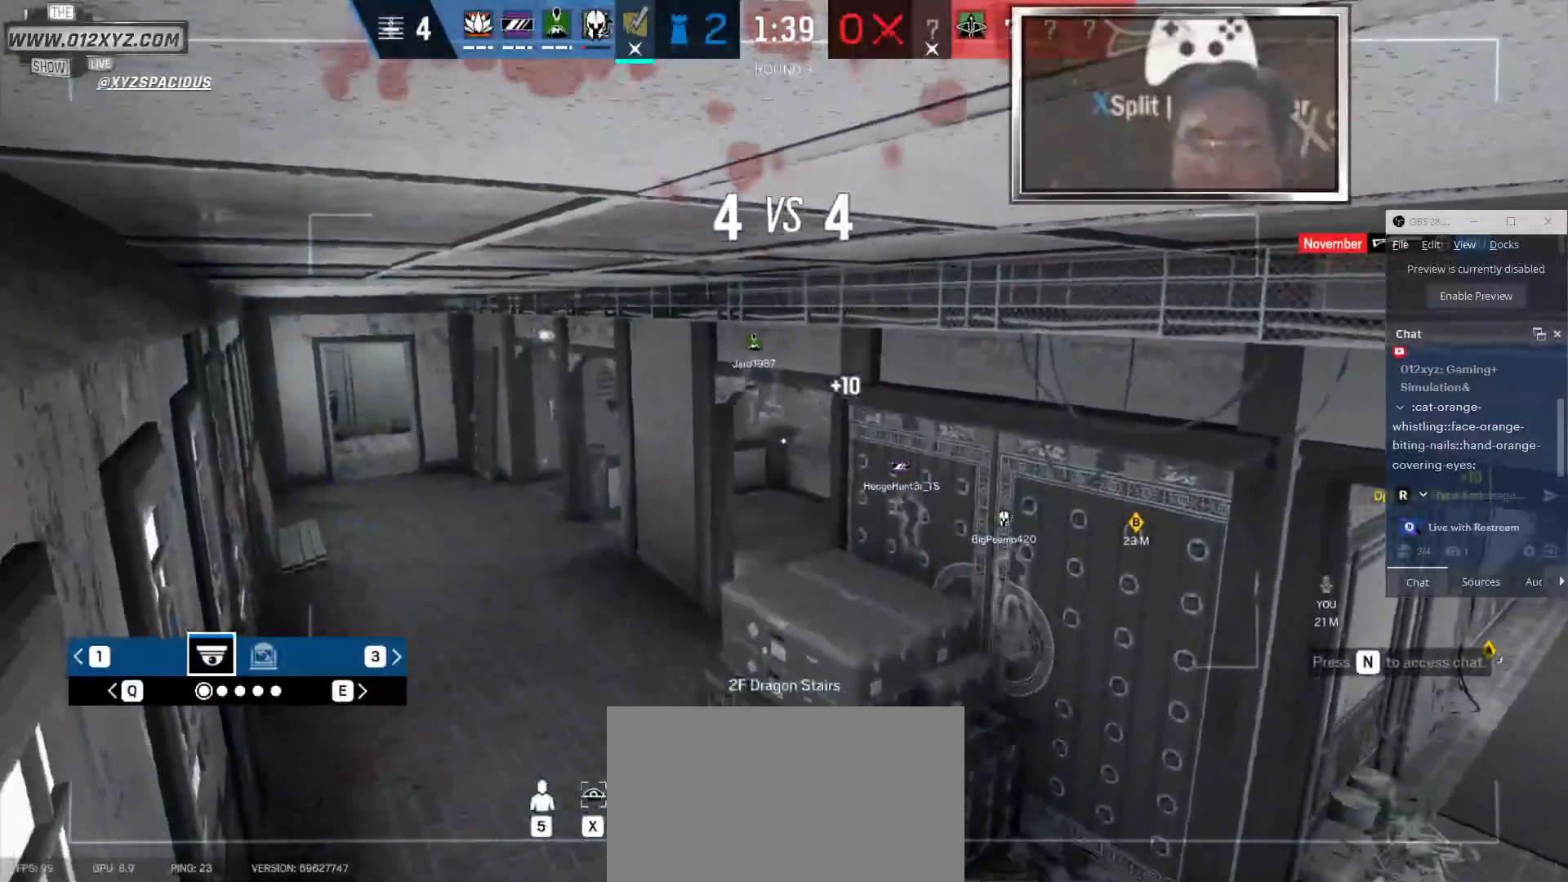
{"keys": [], "mouse": [], "events": [[166, "3", "down"], [300, "3", "up"]]}
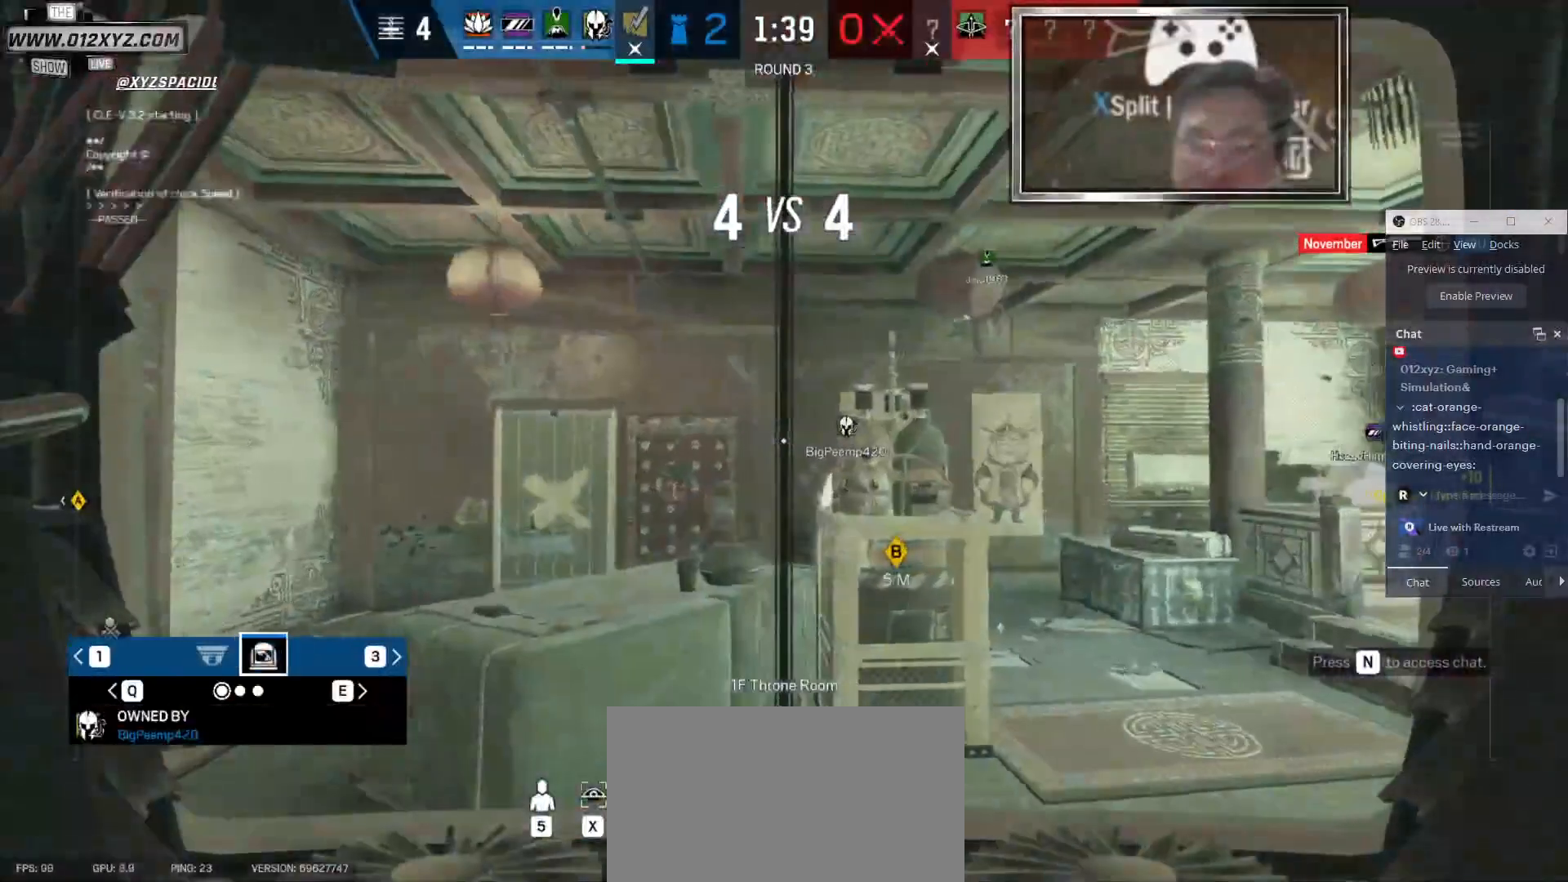
{"keys": ["x"], "mouse": [], "events": [[200, "x", "down"]]}
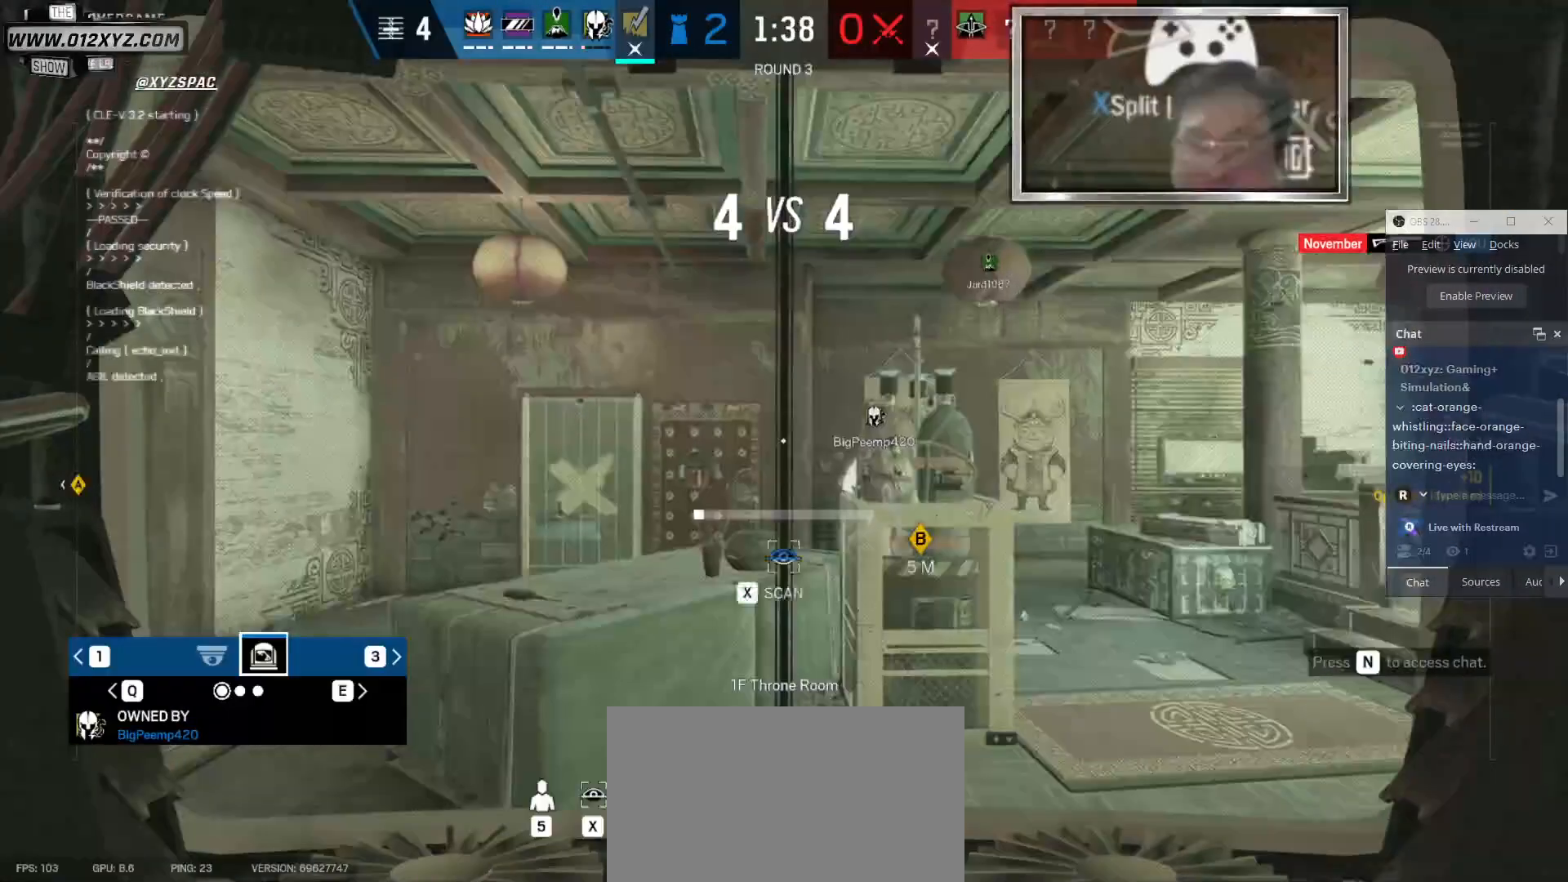
{"keys": ["x"], "mouse": [], "events": []}
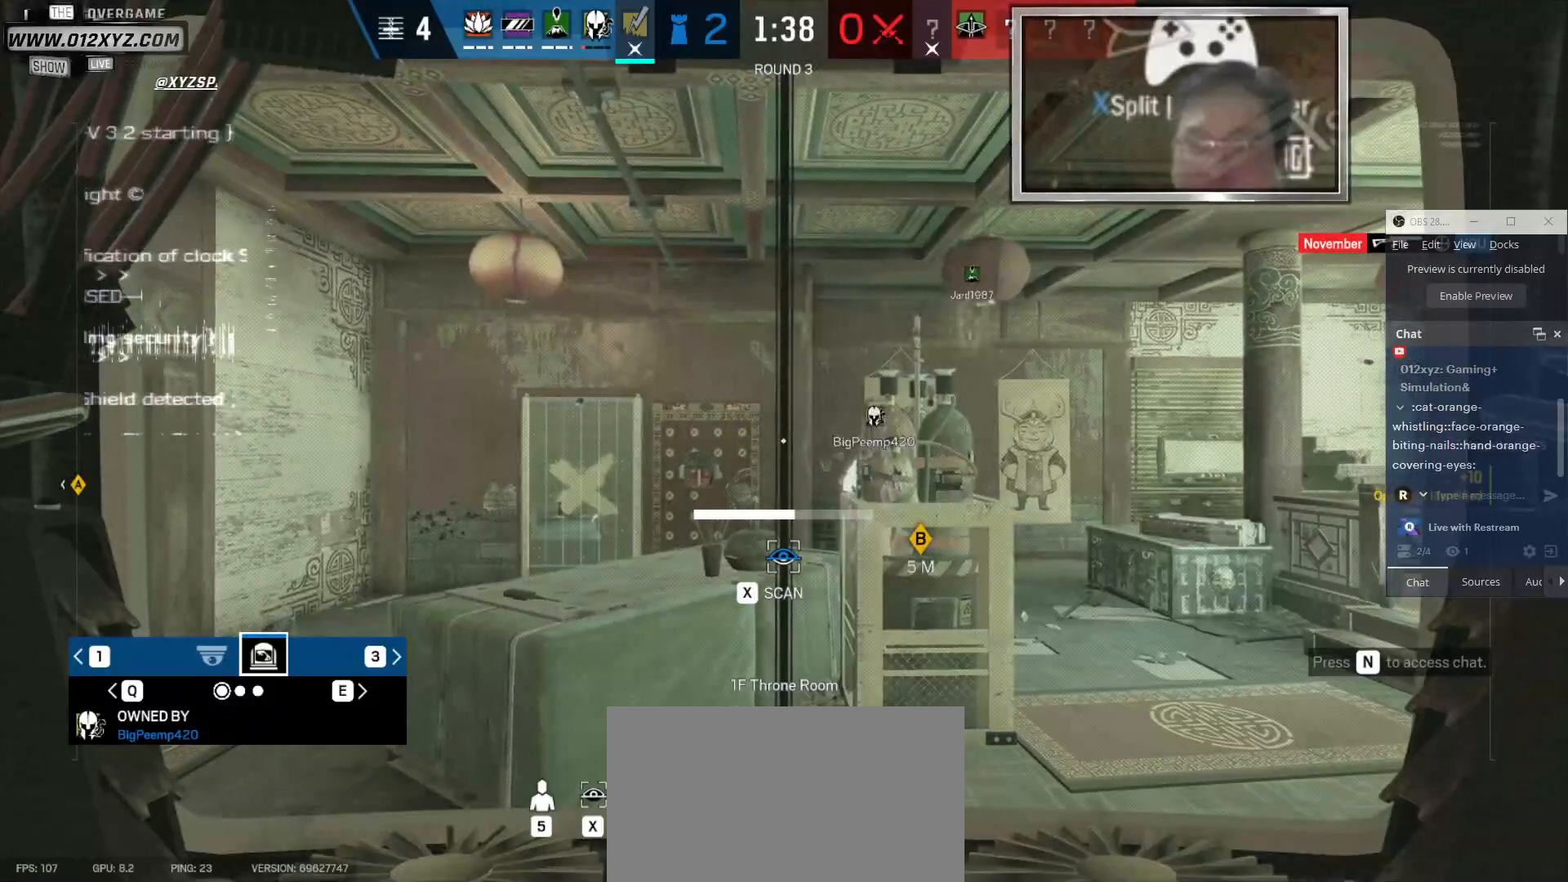
{"keys": ["x"], "mouse": [], "events": []}
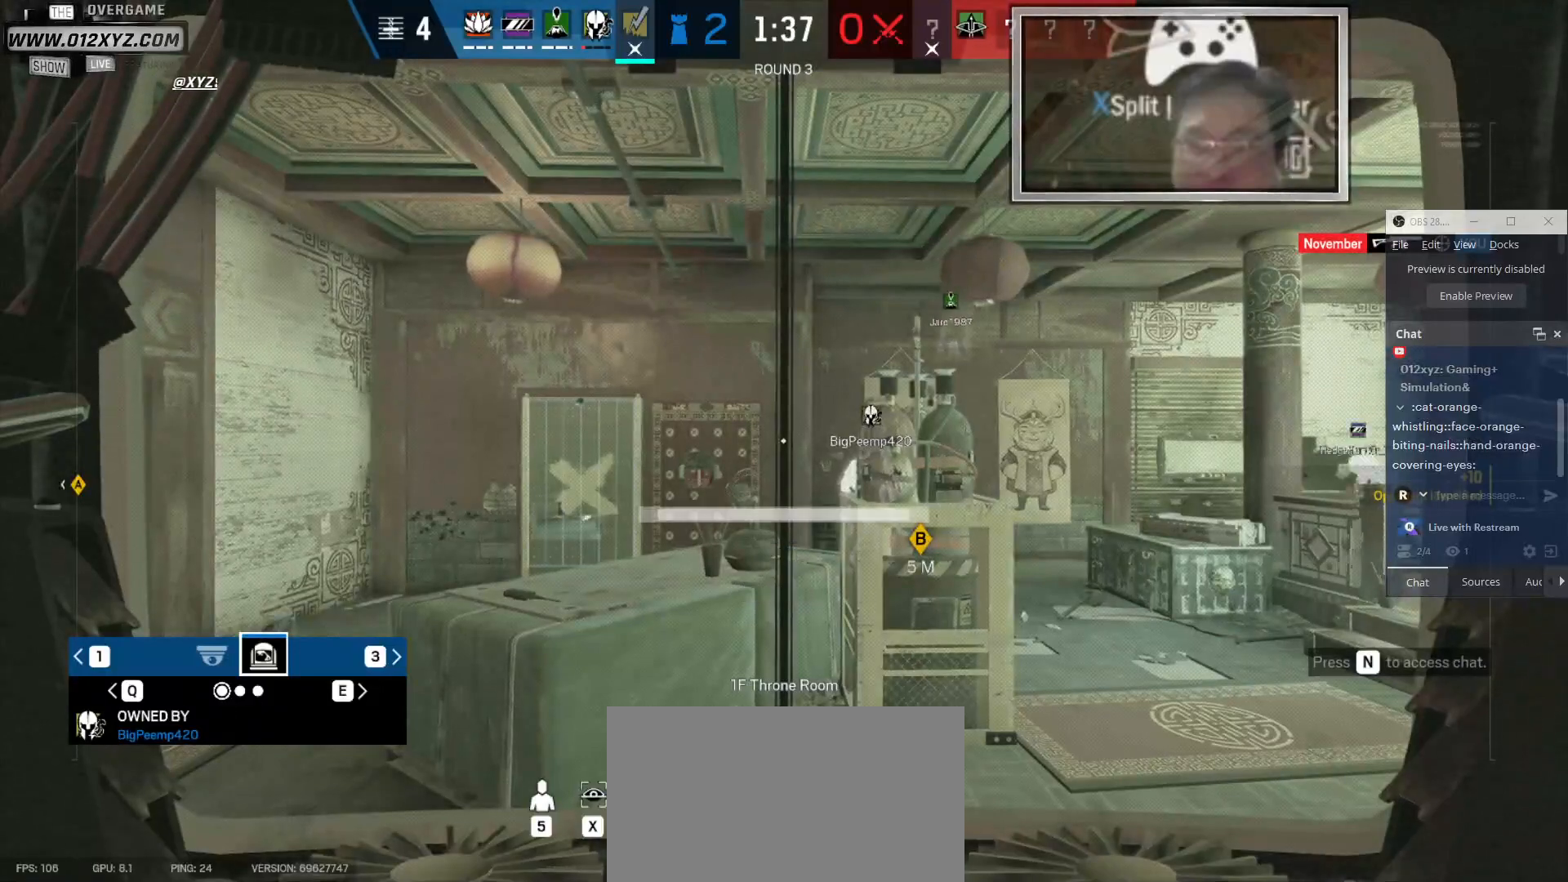
{"keys": ["x"], "mouse": [], "events": [[400, "x", "up"], [500, "x", "down"]]}
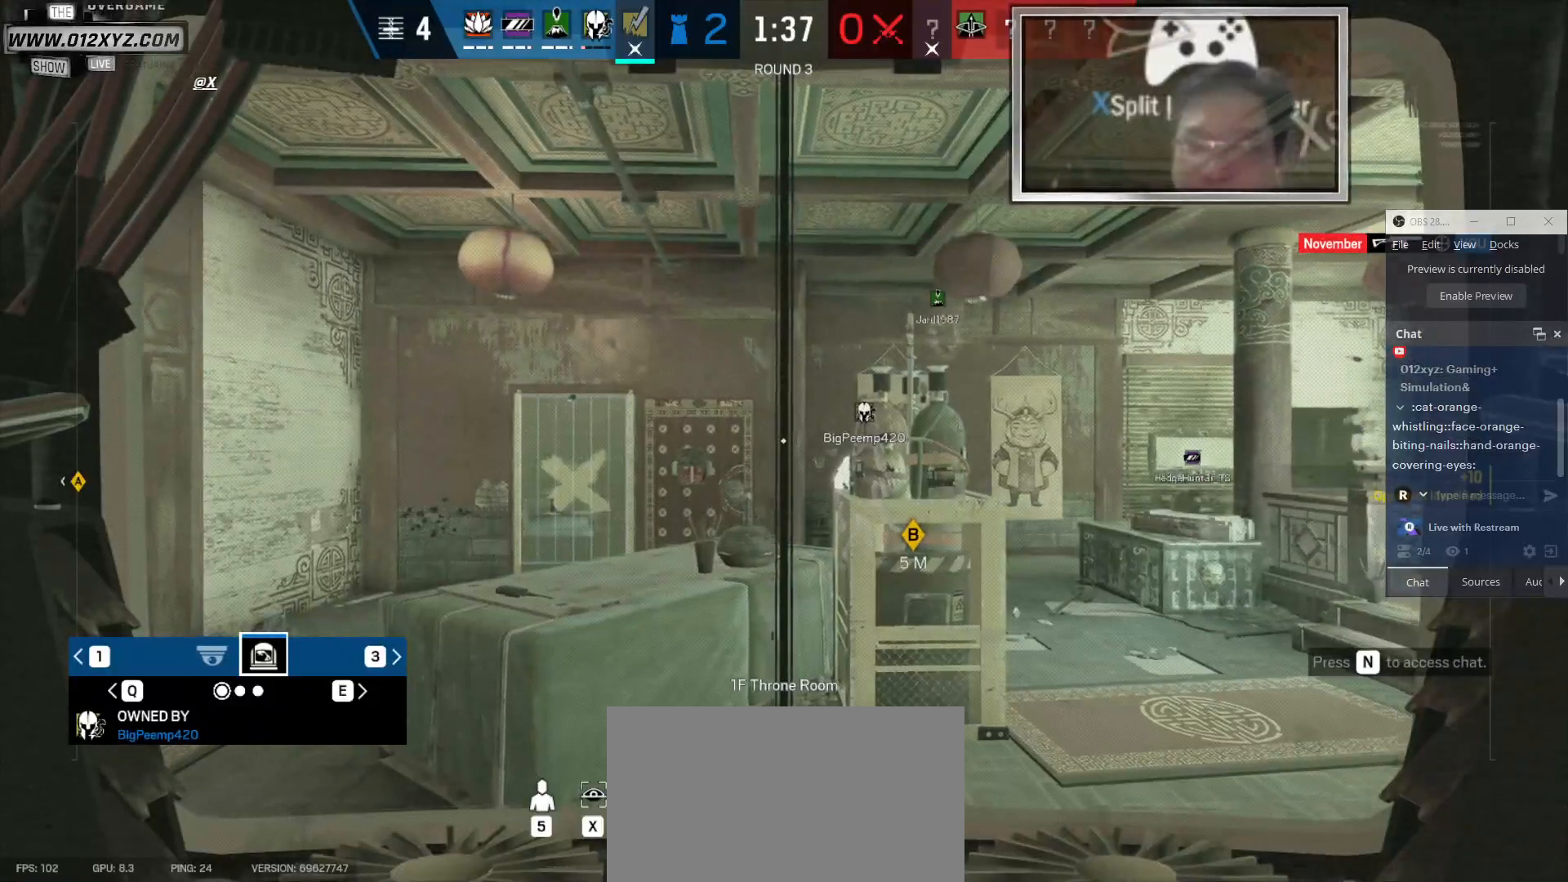
{"keys": ["x"], "mouse": [], "events": []}
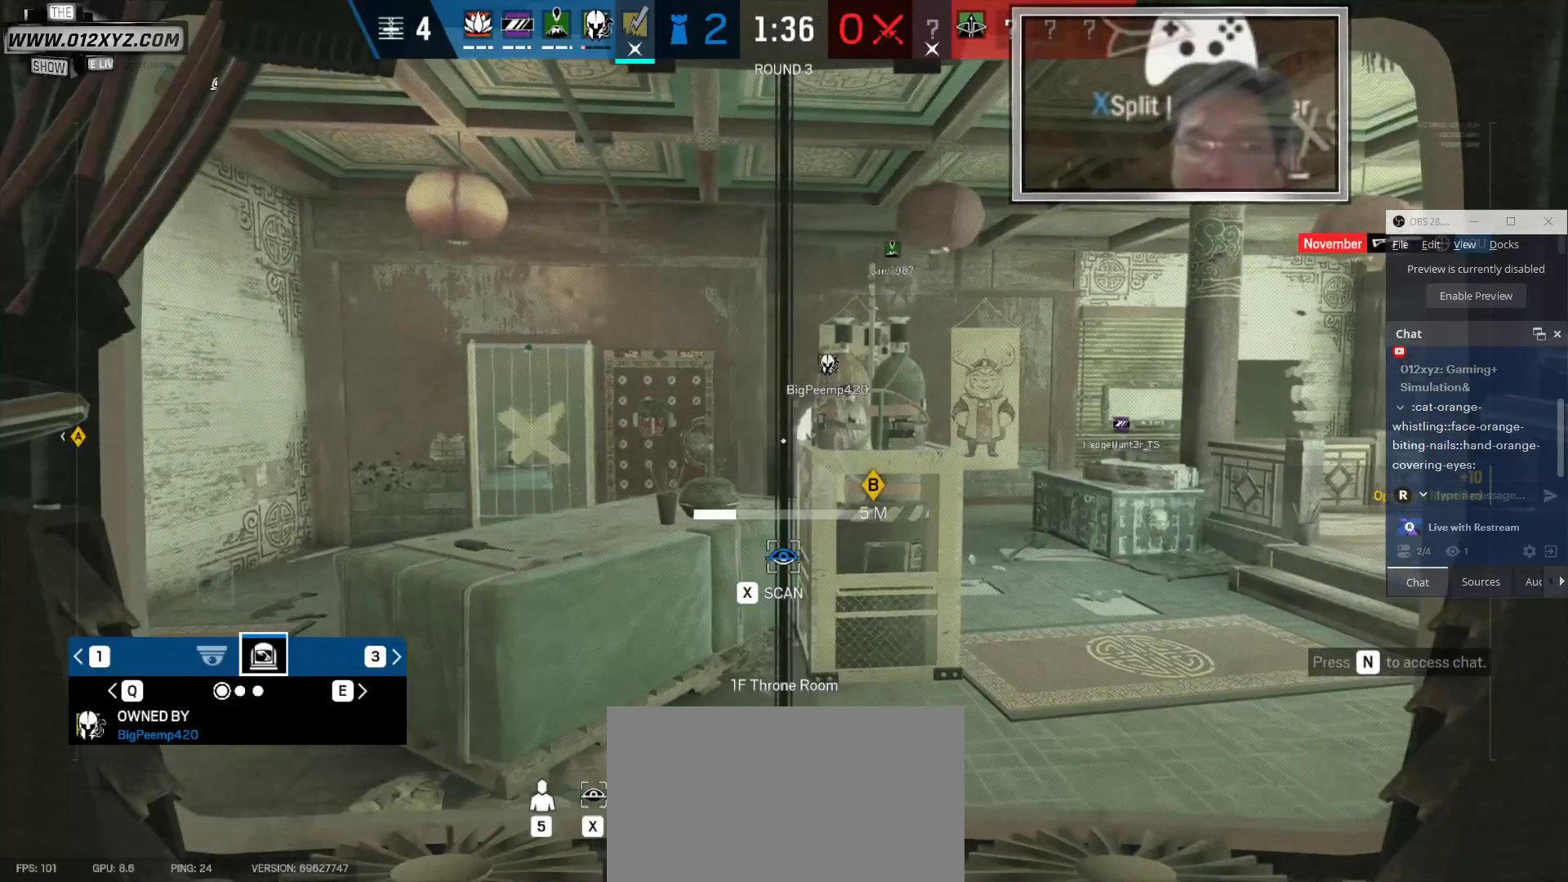
{"keys": ["x"], "mouse": [], "events": []}
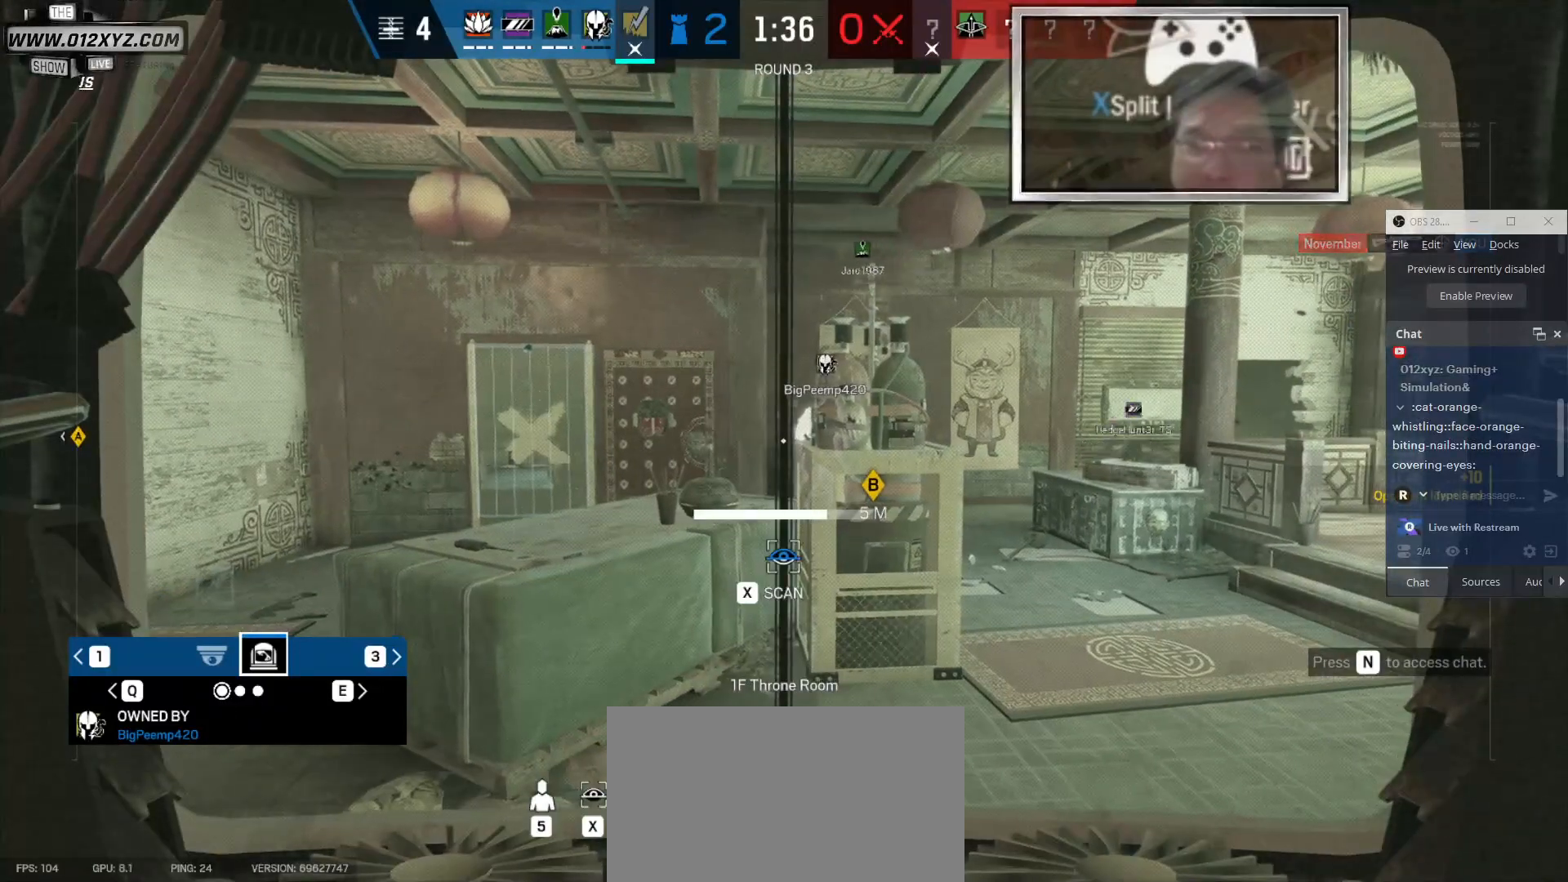
{"keys": ["x"], "mouse": [], "events": []}
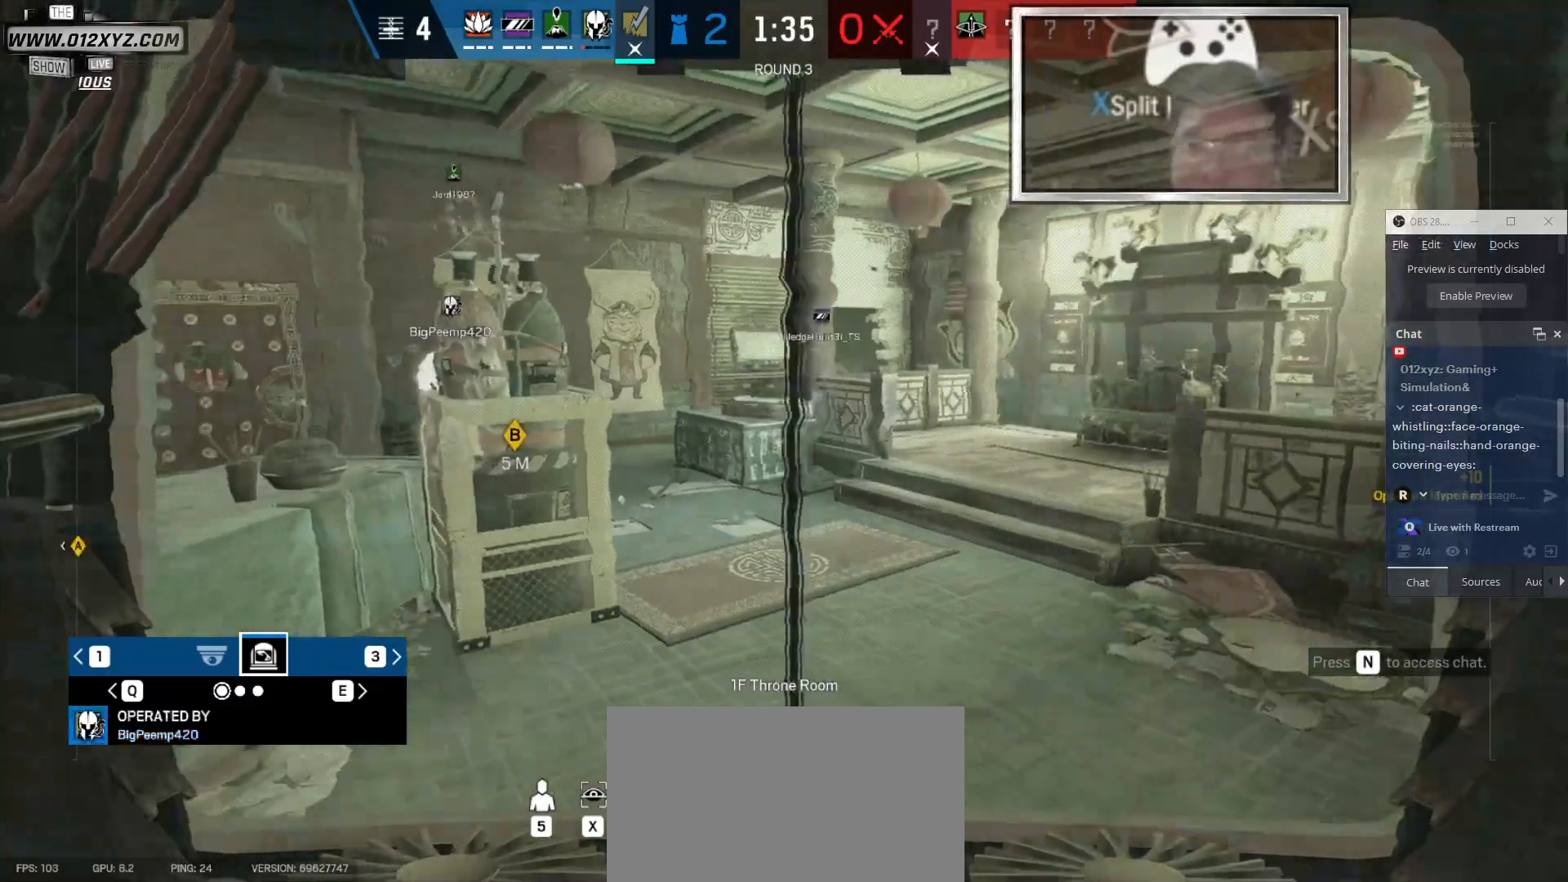
{"keys": [], "mouse": [], "events": [[400, "x", "up"]]}
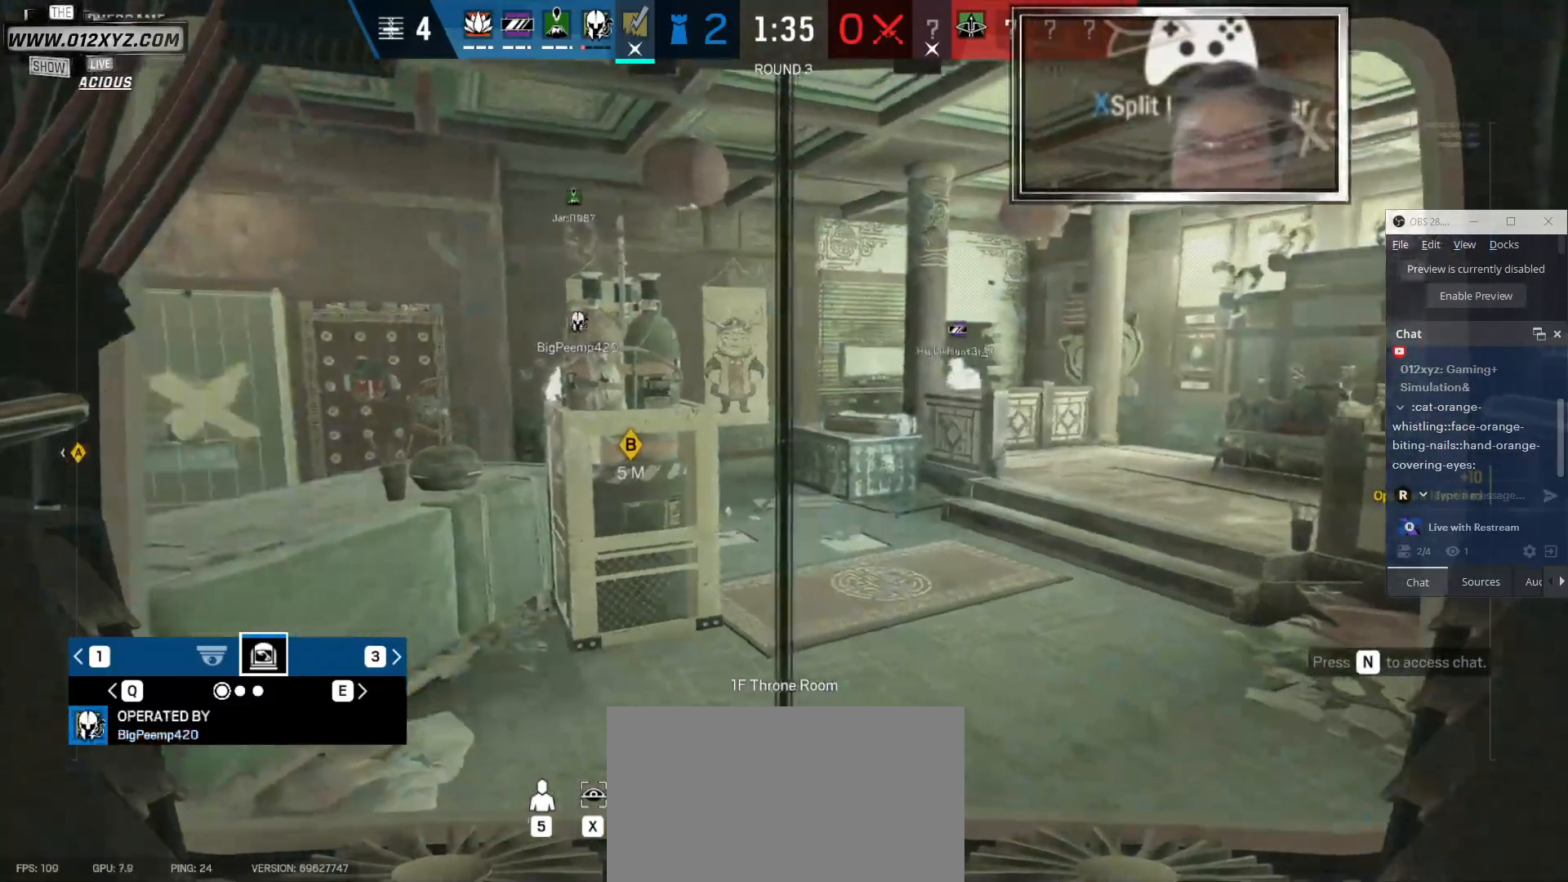
{"keys": ["x"], "mouse": [], "events": [[100, "q", "down"], [200, "q", "up"], [333, "x", "down"]]}
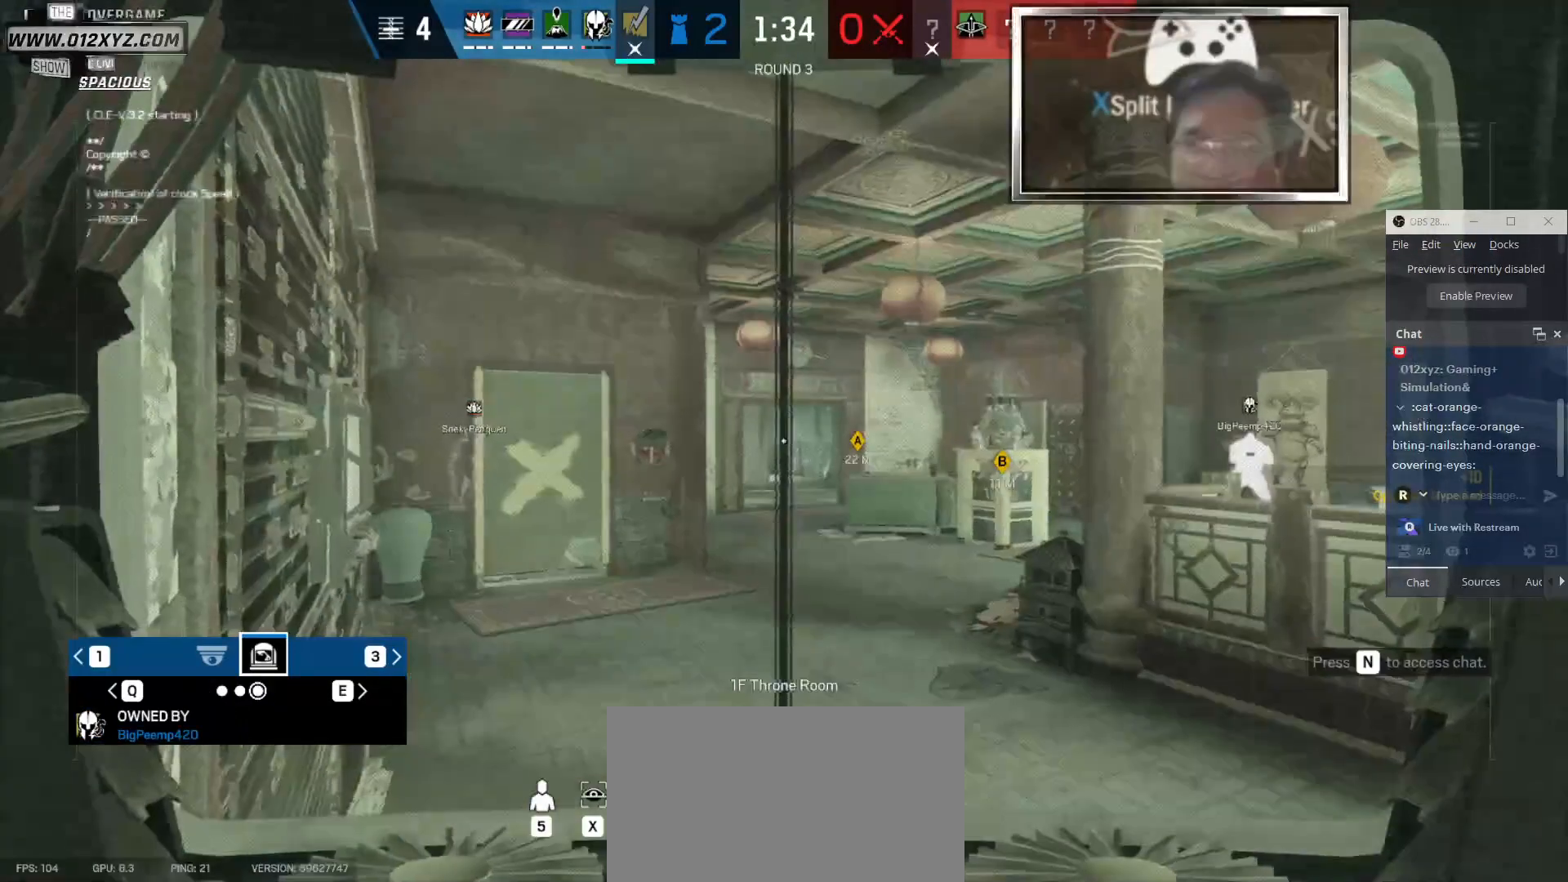
{"keys": ["x"], "mouse": [], "events": []}
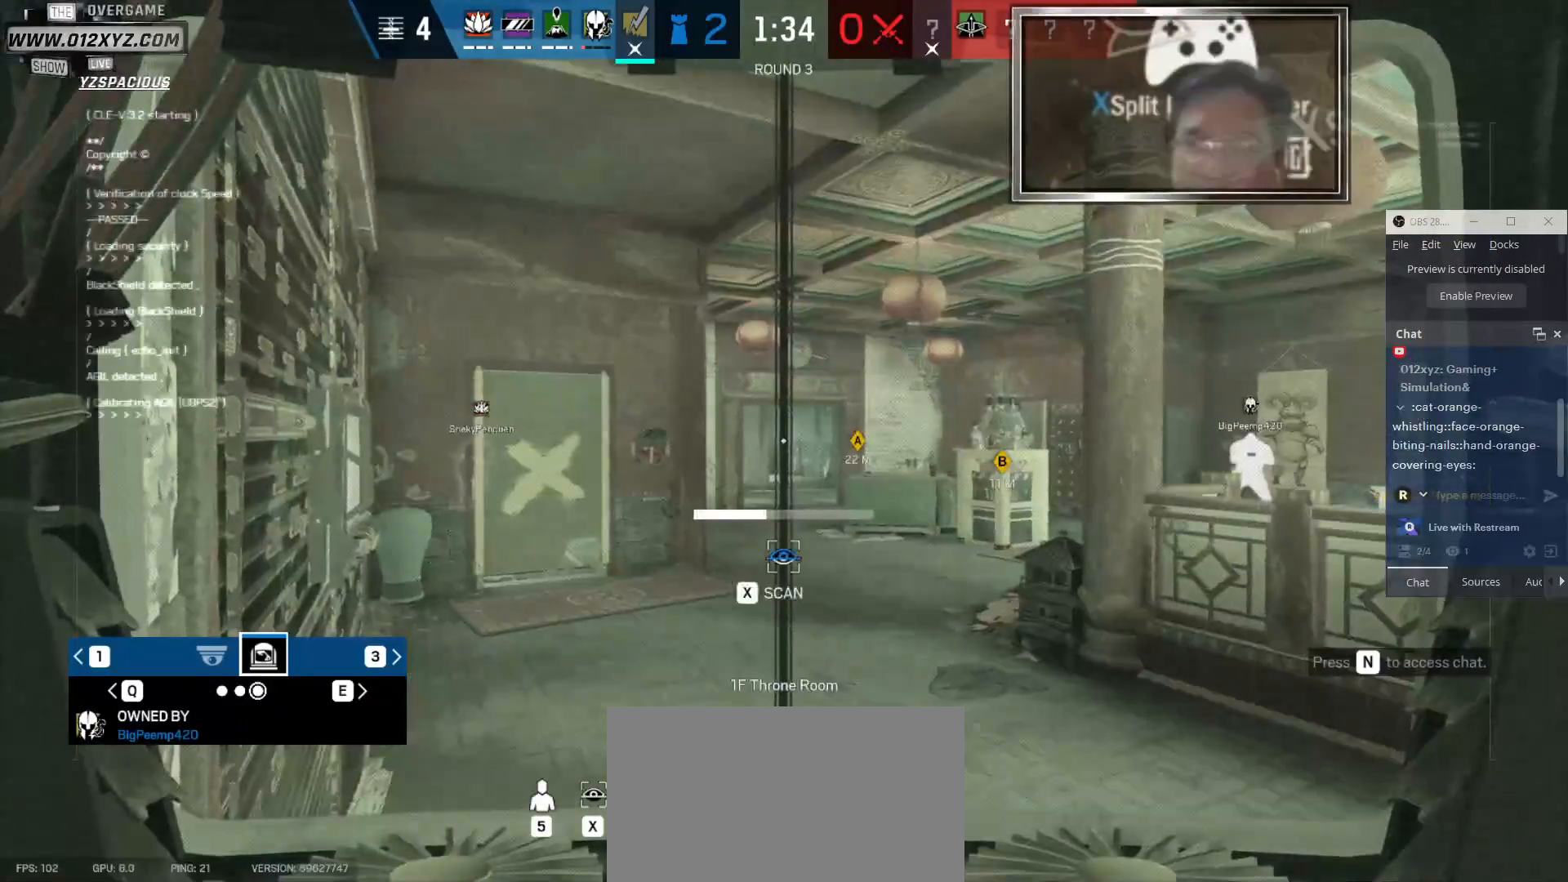
{"keys": ["x"], "mouse": [], "events": []}
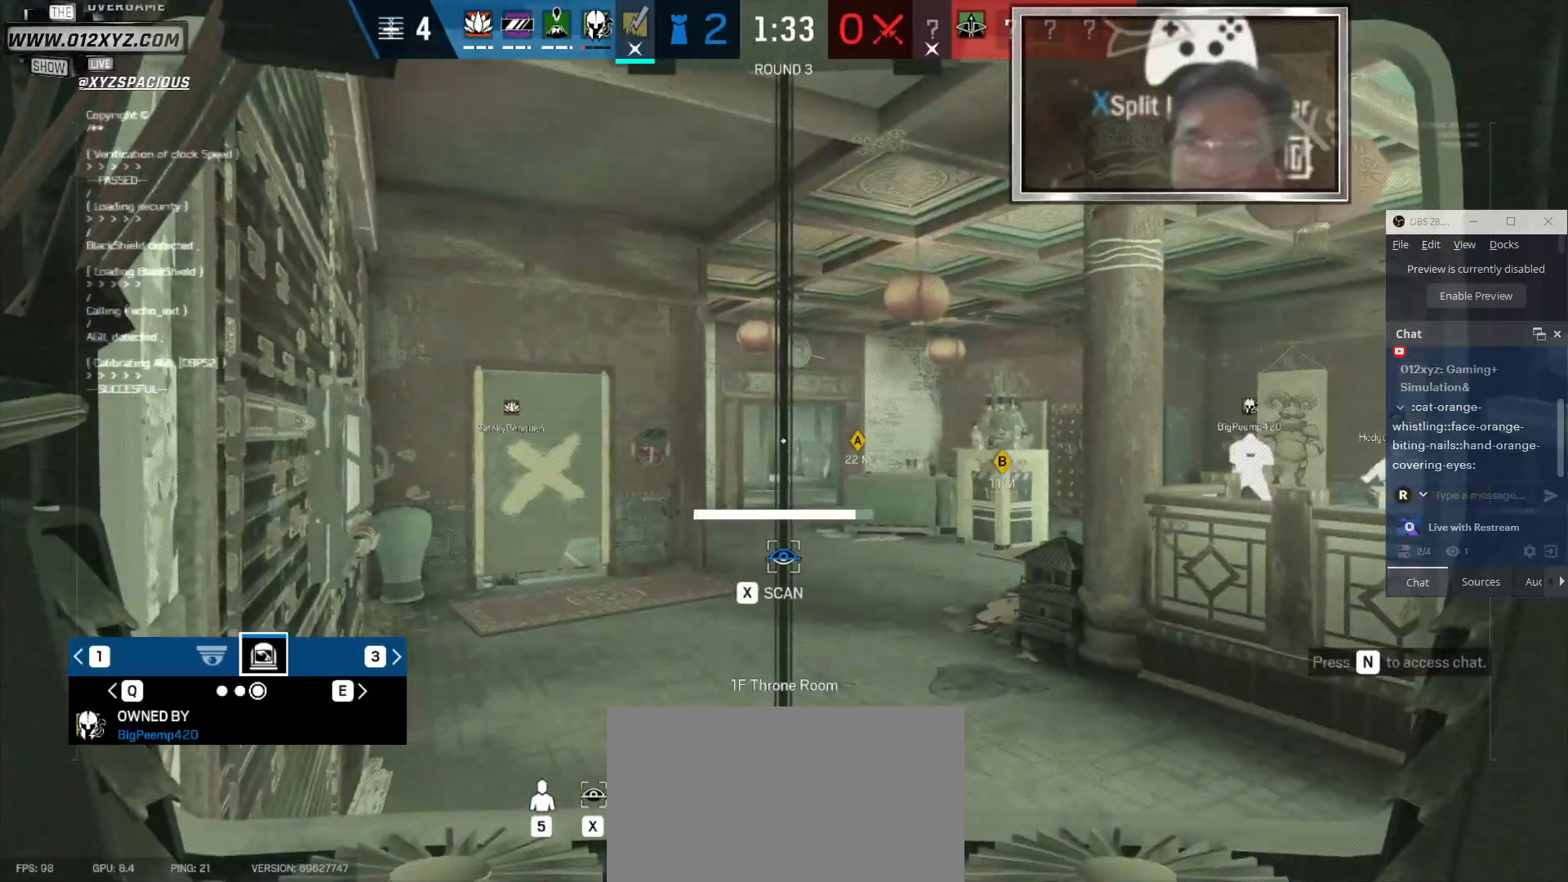
{"keys": ["x"], "mouse": [], "events": []}
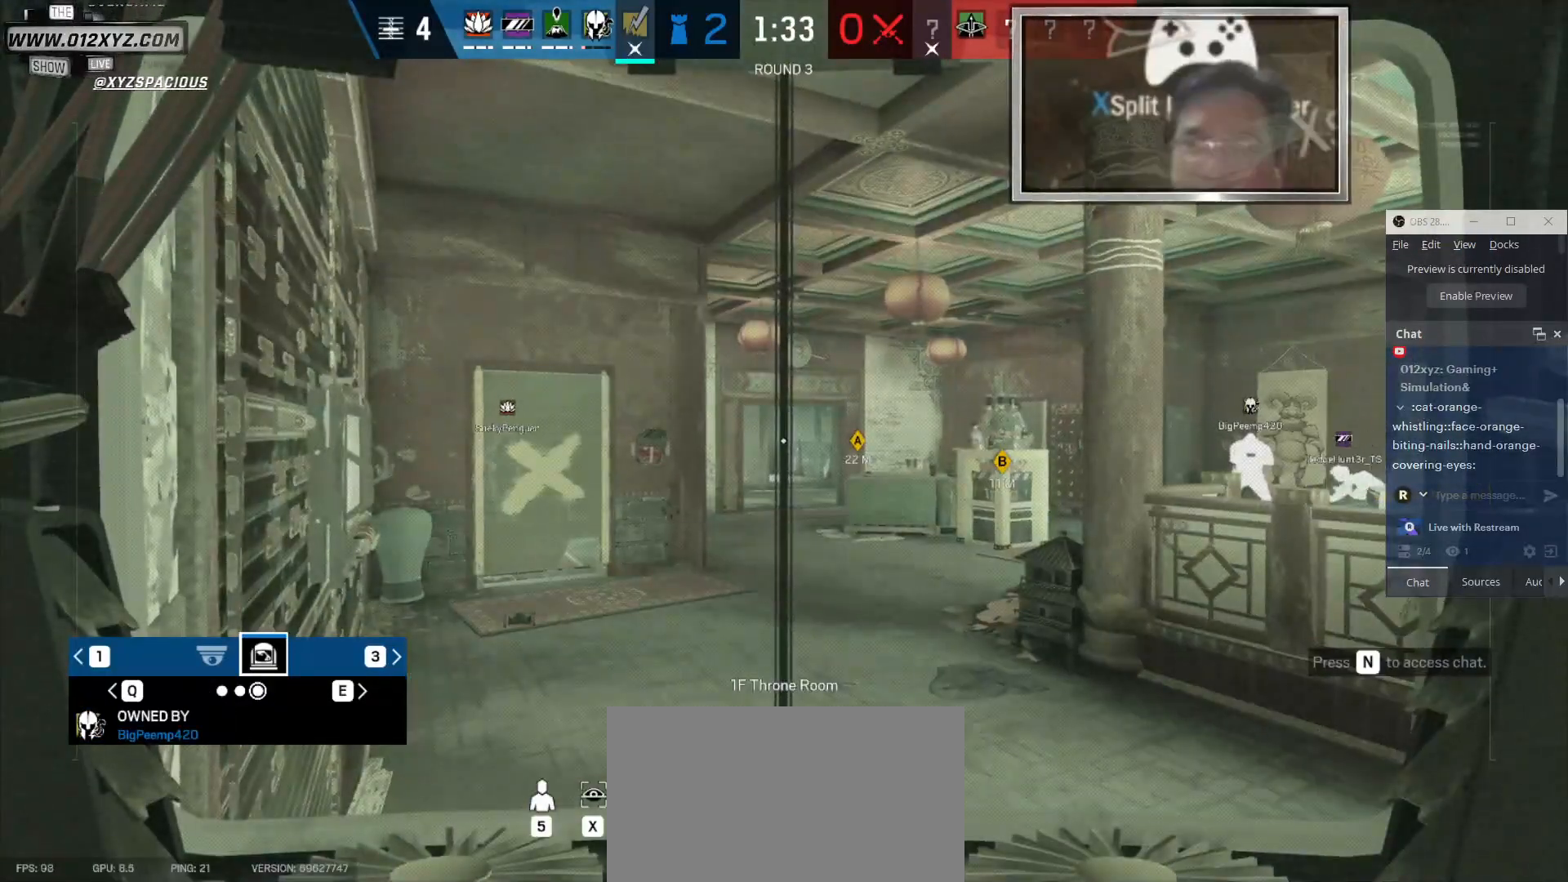
{"keys": [], "mouse": [], "events": [[33, "x", "up"]]}